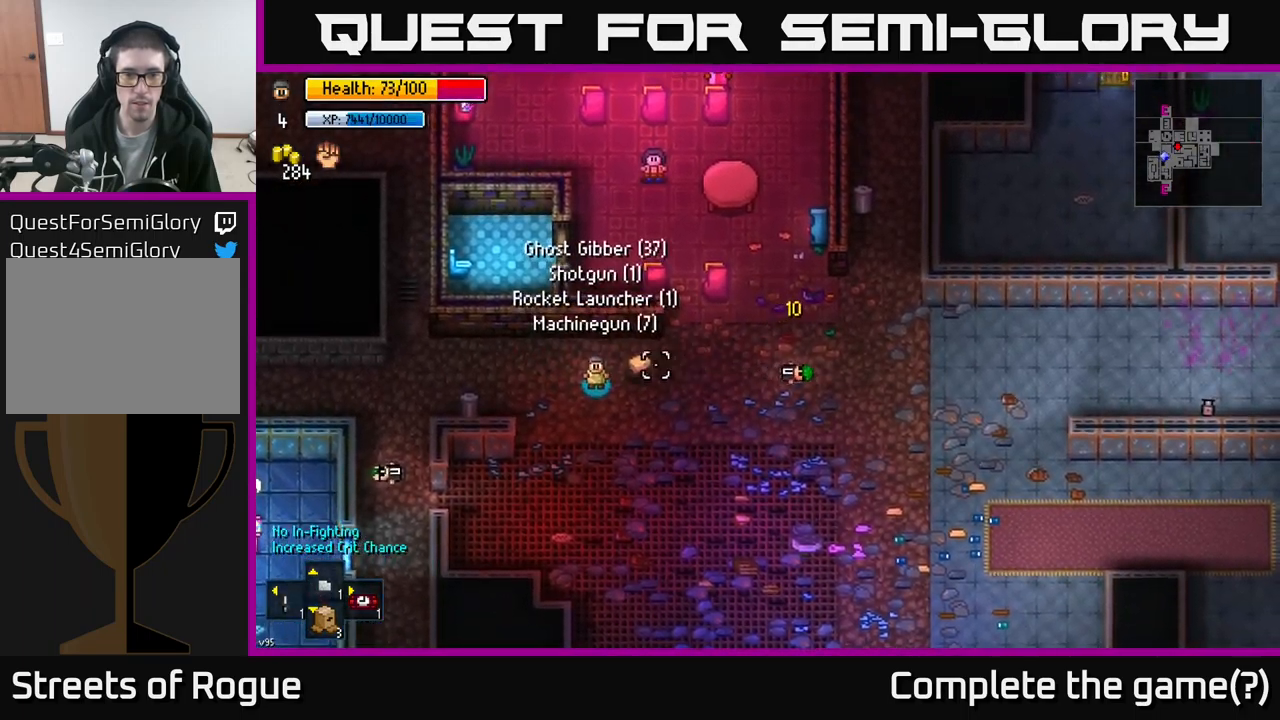
Gameplay with a controller (Xbox layout); each line is a JSON object with the inputs held at the frame after it. "events" lists button and stick changes between this image and that frame as [ms after this image, input, new state], when the widget could be followed in between.
{"buttons": ["A"], "left_stick": "center", "right_stick": "center", "events": [[100, "left_stick", "right"], [184, "A", "down"], [267, "A", "up"], [334, "A", "down"], [350, "left_stick", "center"], [400, "A", "up"], [467, "A", "down"]]}
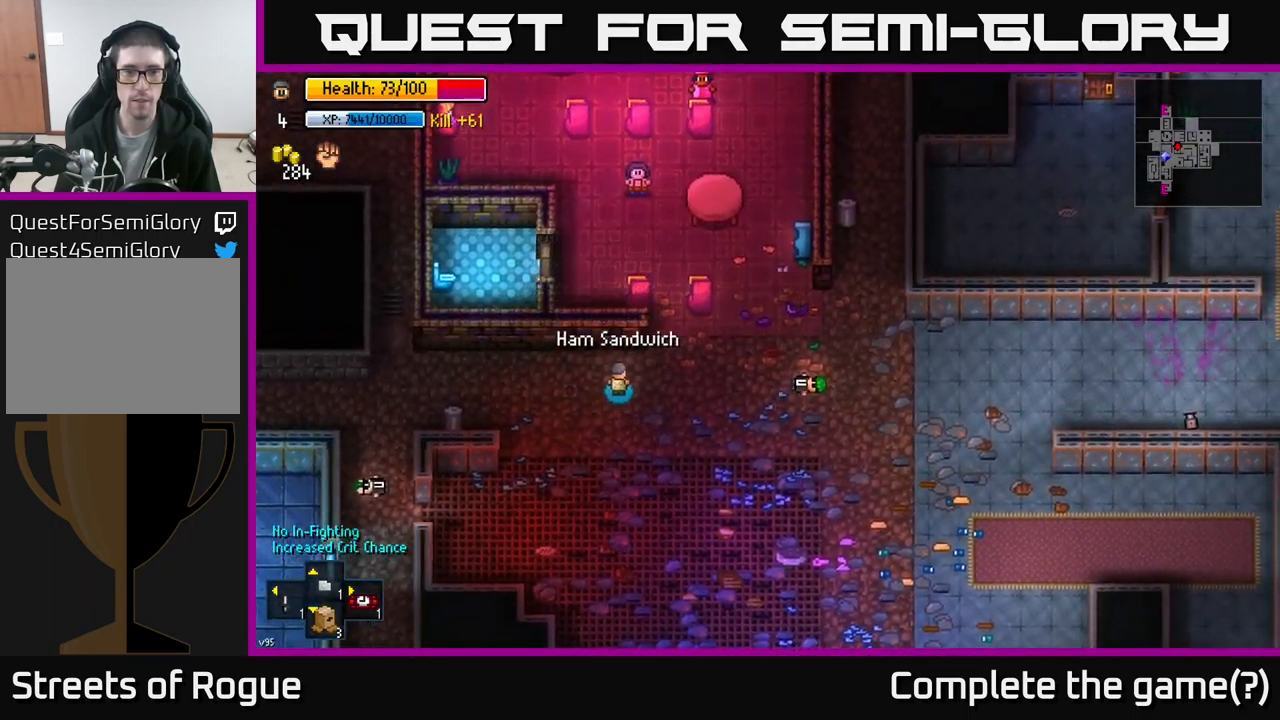
{"buttons": [], "left_stick": "center", "right_stick": "center", "events": [[50, "A", "up"], [150, "left_stick", "right"], [434, "left_stick", "center"]]}
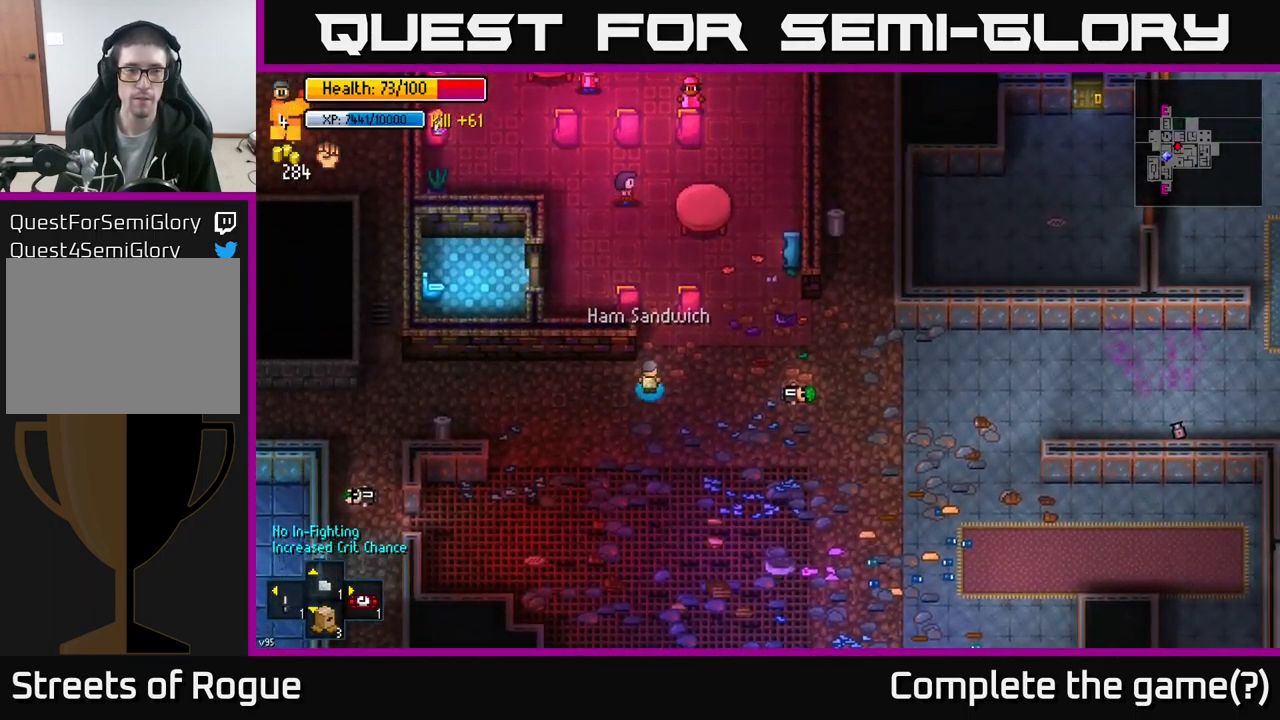
{"buttons": [], "left_stick": "center", "right_stick": "center", "events": [[367, "B", "down"], [484, "B", "up"]]}
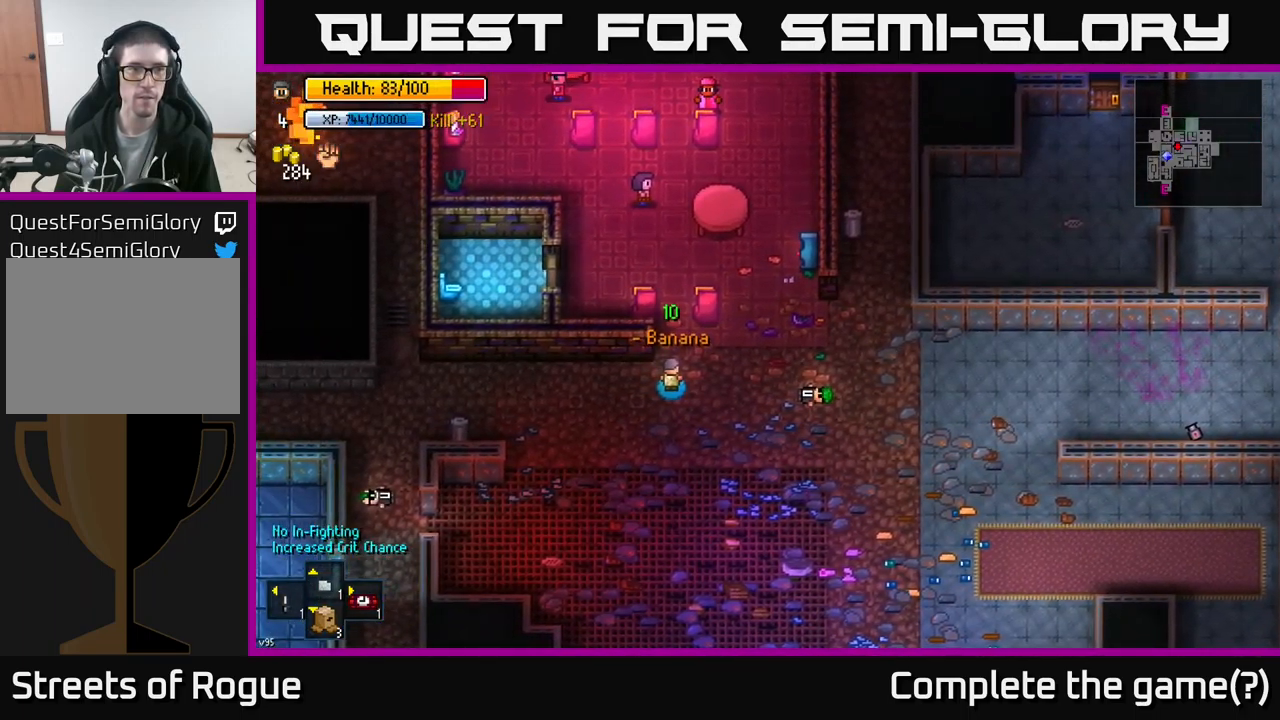
{"buttons": [], "left_stick": "up-right", "right_stick": "up", "events": [[84, "left_stick", "right"], [350, "right_stick", "up"], [367, "left_stick", "up-right"]]}
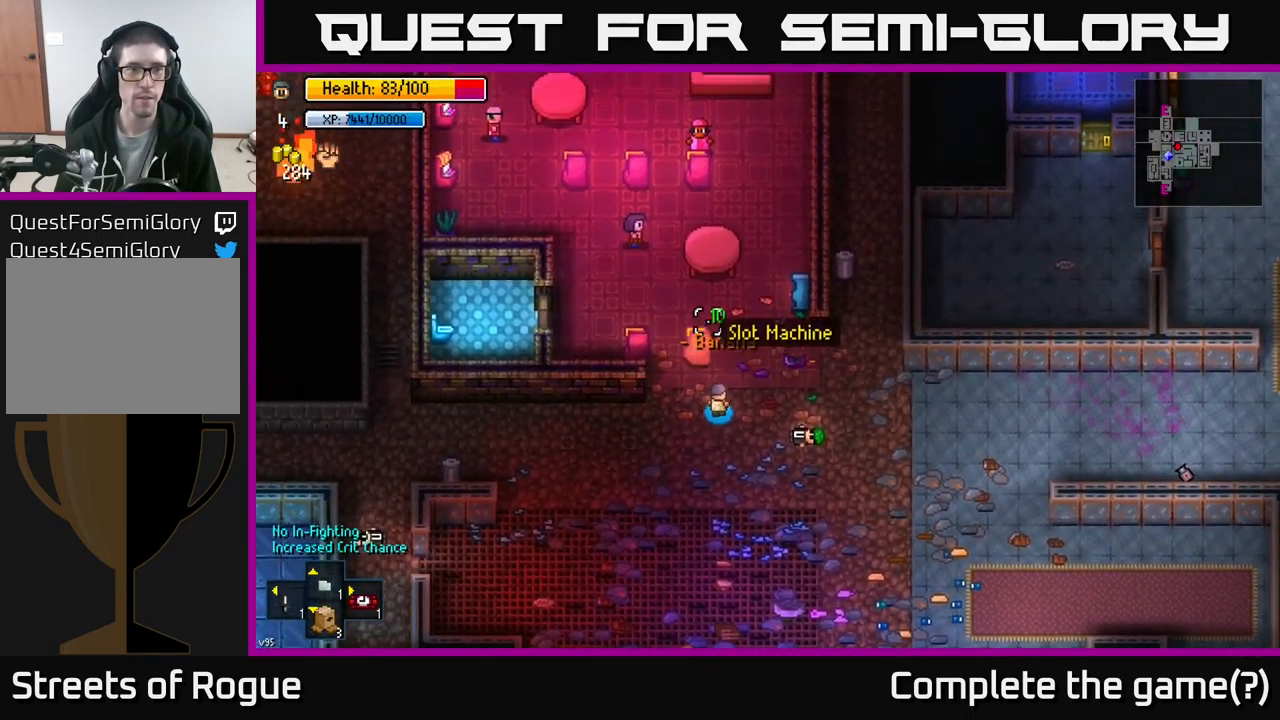
{"buttons": [], "left_stick": "up", "right_stick": "up", "events": [[100, "left_stick", "up"]]}
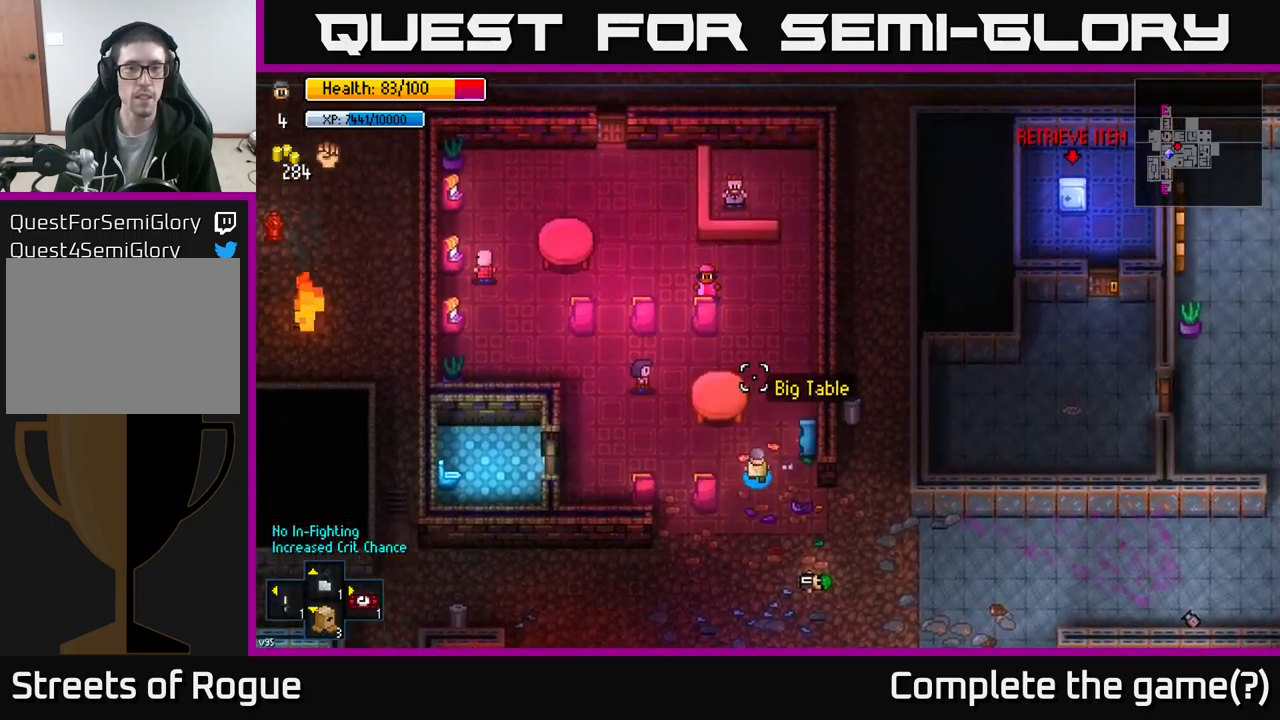
{"buttons": [], "left_stick": "center", "right_stick": "up", "events": [[200, "left_stick", "center"]]}
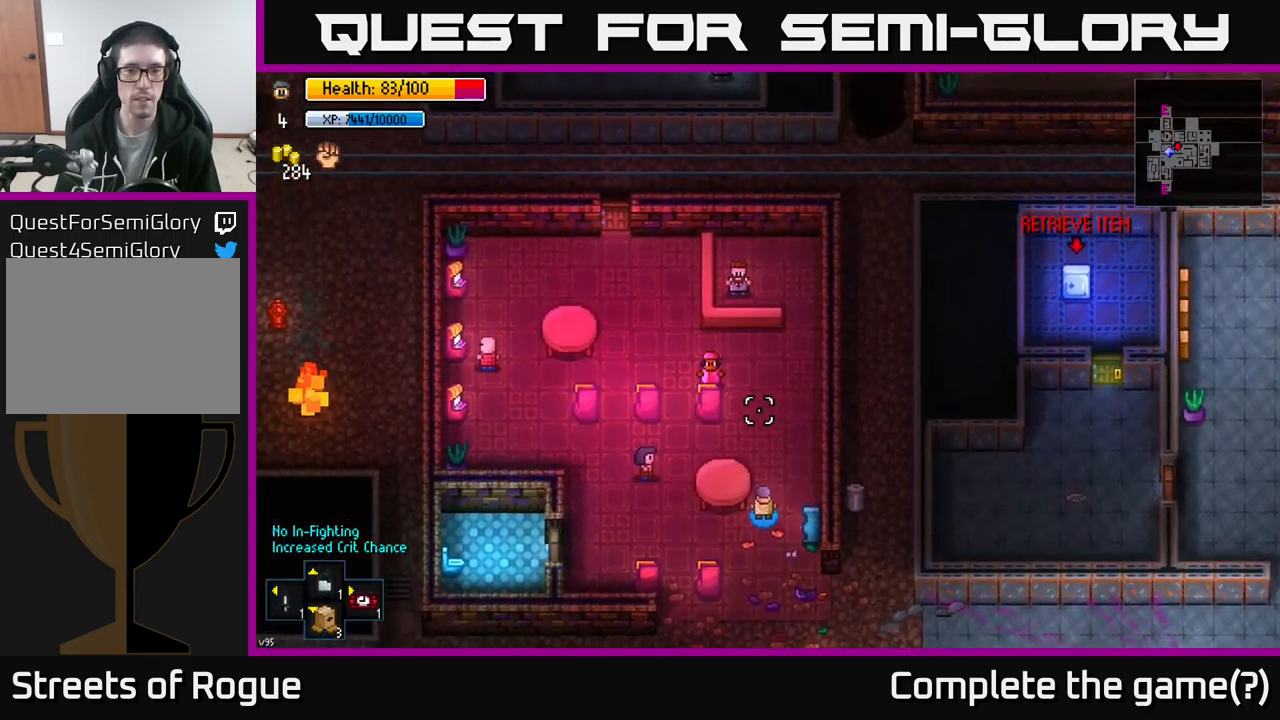
{"buttons": [], "left_stick": "up", "right_stick": "up", "events": [[300, "left_stick", "up"]]}
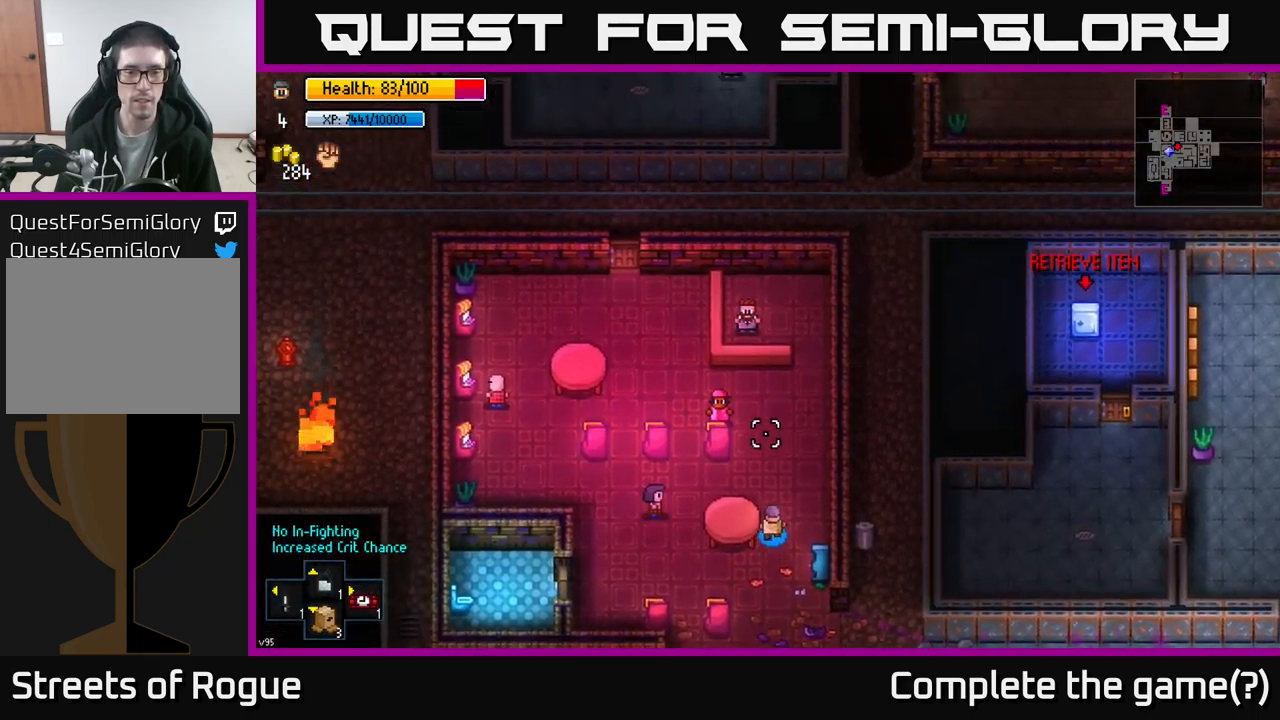
{"buttons": [], "left_stick": "up-left", "right_stick": "up", "events": [[400, "left_stick", "up-left"]]}
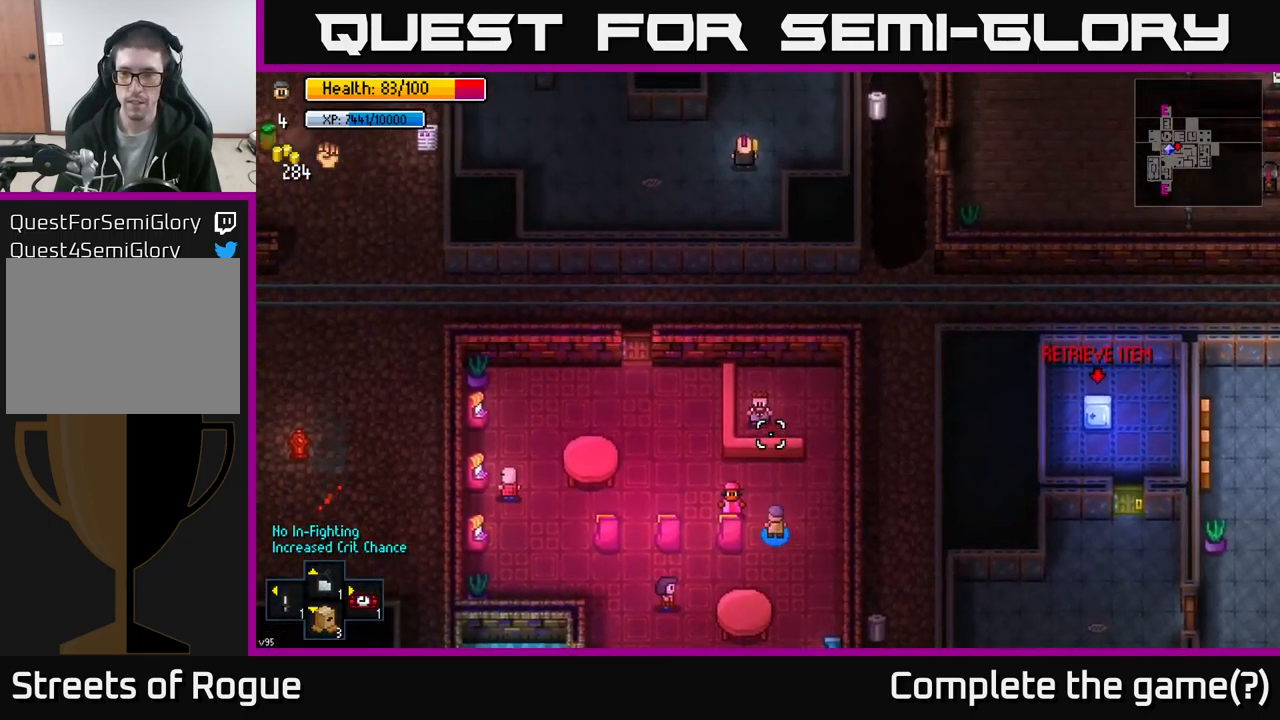
{"buttons": [], "left_stick": "down", "right_stick": "down-right", "events": [[150, "left_stick", "center"], [200, "left_stick", "down-right"], [200, "right_stick", "down-right"], [333, "left_stick", "down"]]}
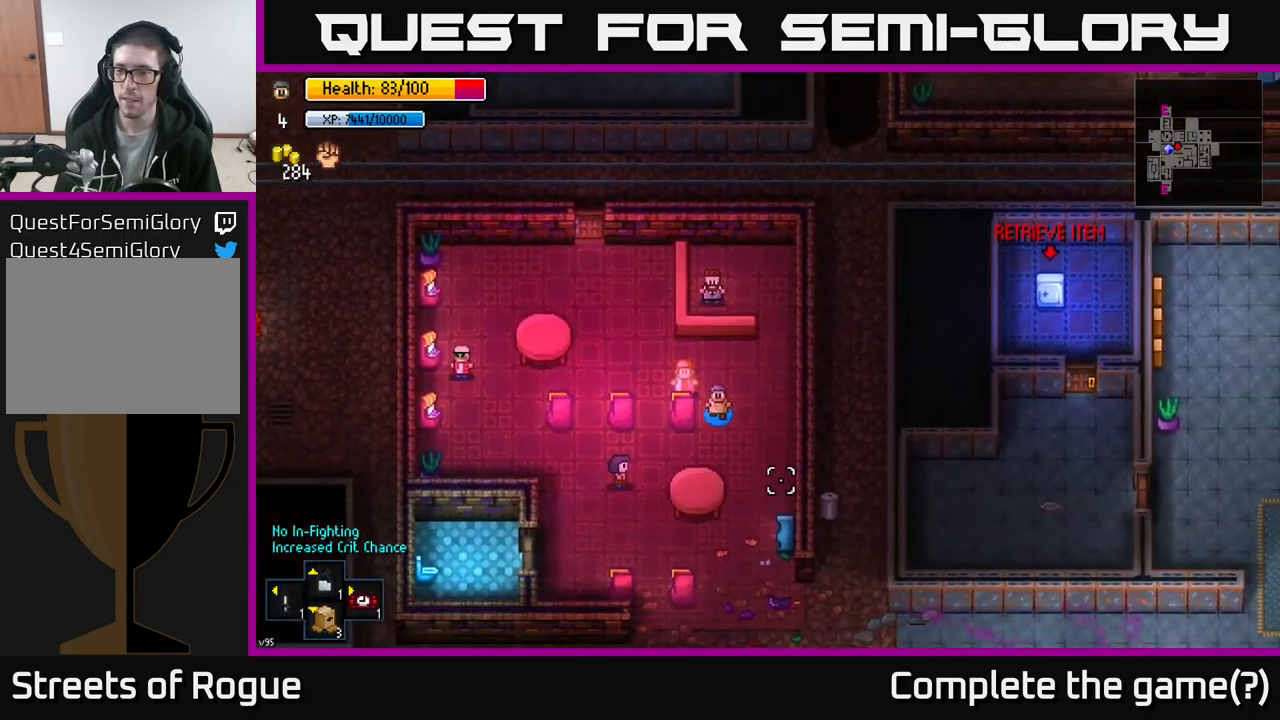
{"buttons": [], "left_stick": "down", "right_stick": "down-right", "events": [[66, "right_stick", "right"], [266, "right_stick", "down-right"]]}
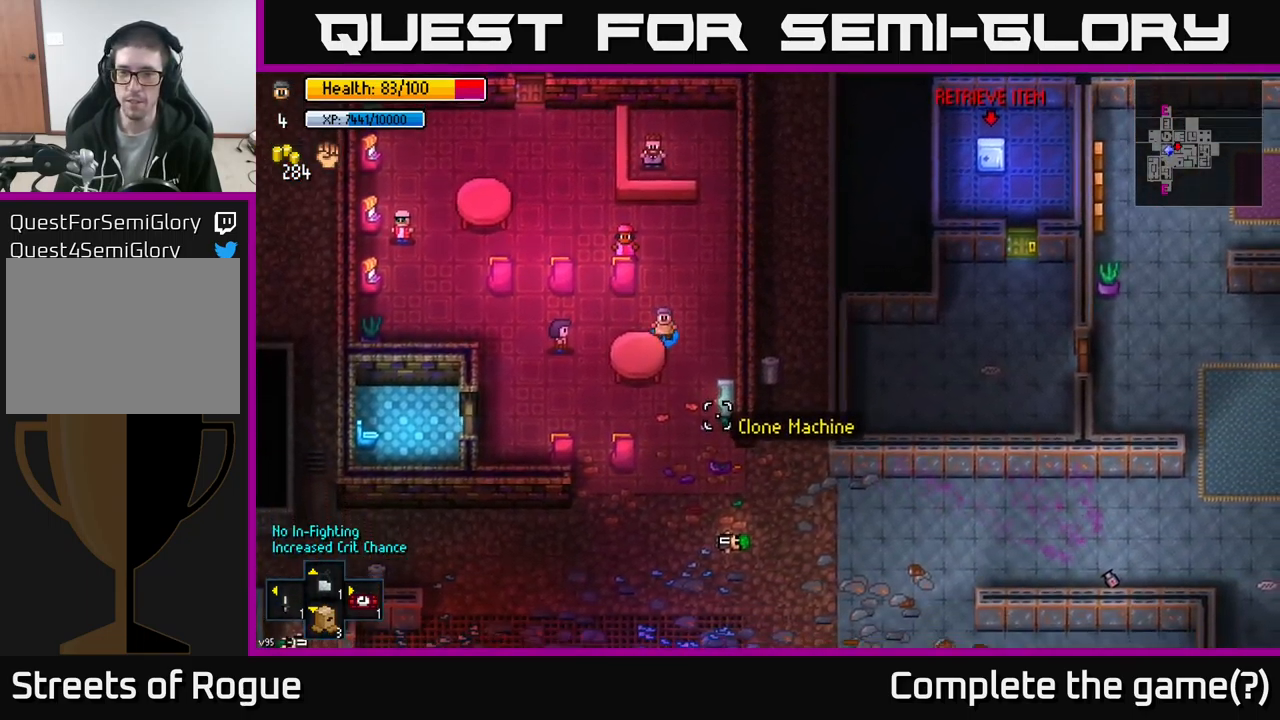
{"buttons": [], "left_stick": "down", "right_stick": "right", "events": [[450, "right_stick", "right"]]}
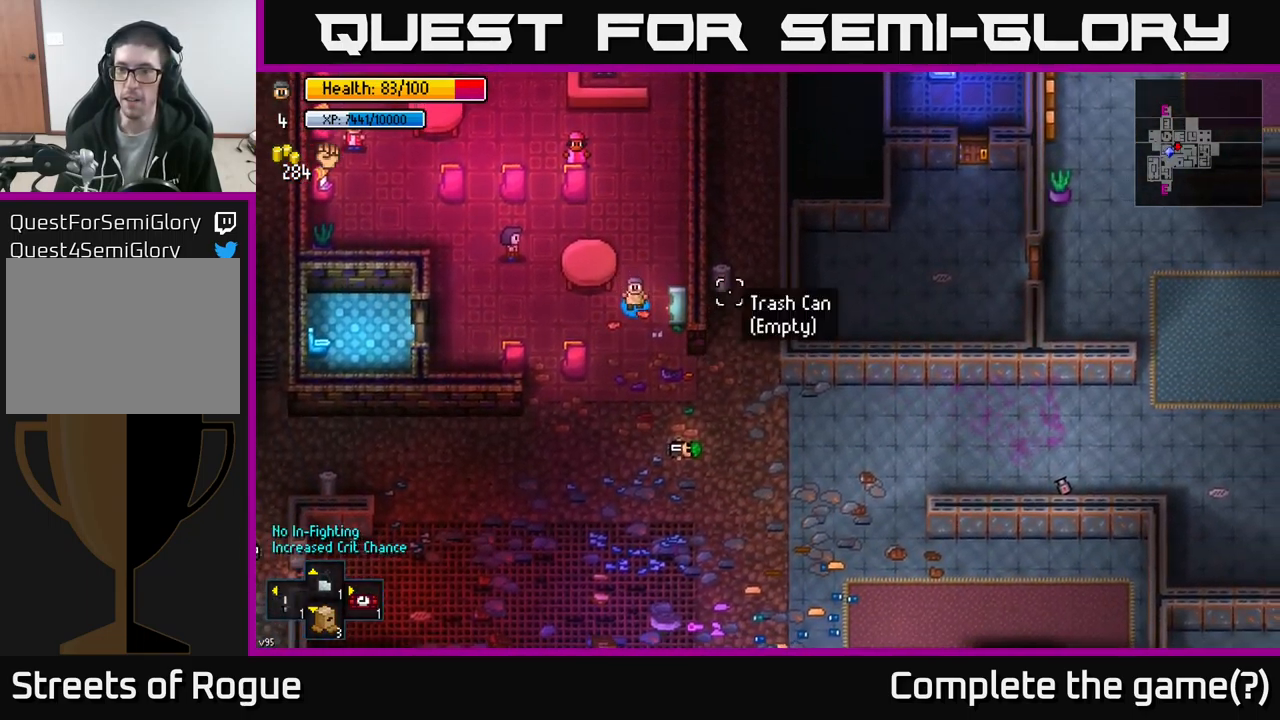
{"buttons": [], "left_stick": "down-right", "right_stick": "center", "events": [[316, "right_stick", "down-right"], [433, "left_stick", "down-right"], [500, "right_stick", "center"]]}
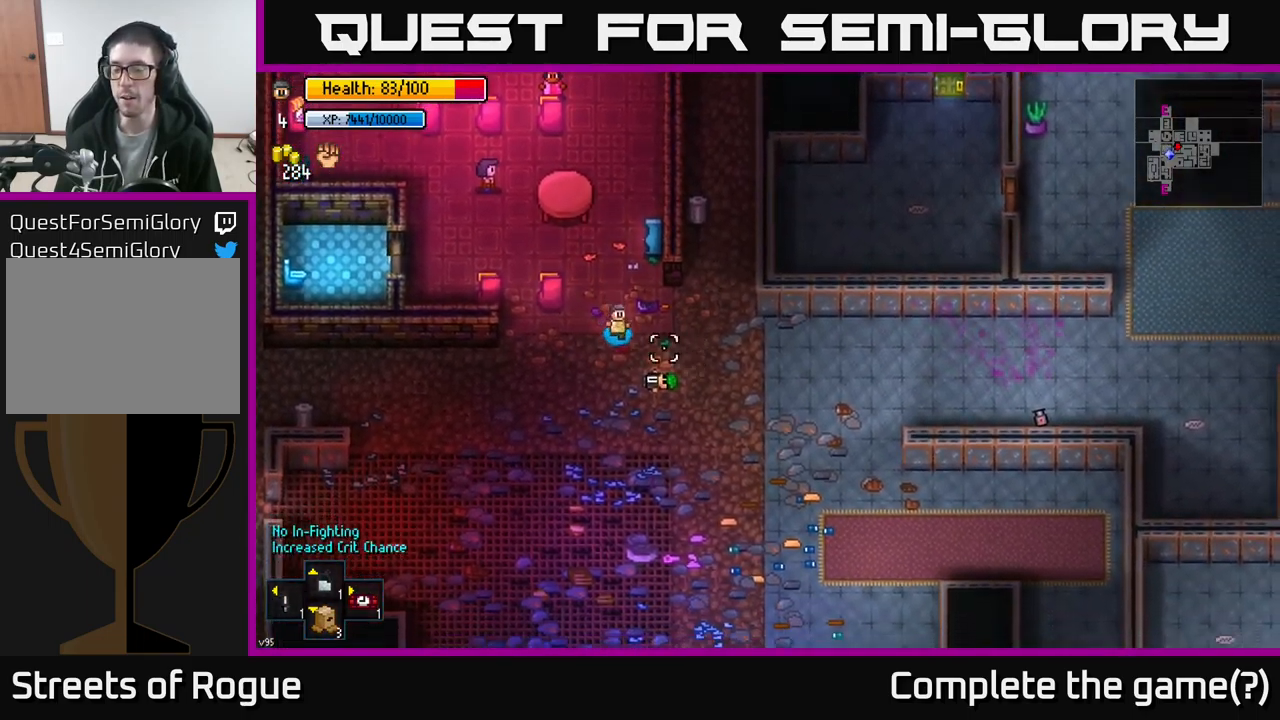
{"buttons": [], "left_stick": "down-right", "right_stick": "down-right", "events": [[200, "right_stick", "right"], [416, "right_stick", "down-right"]]}
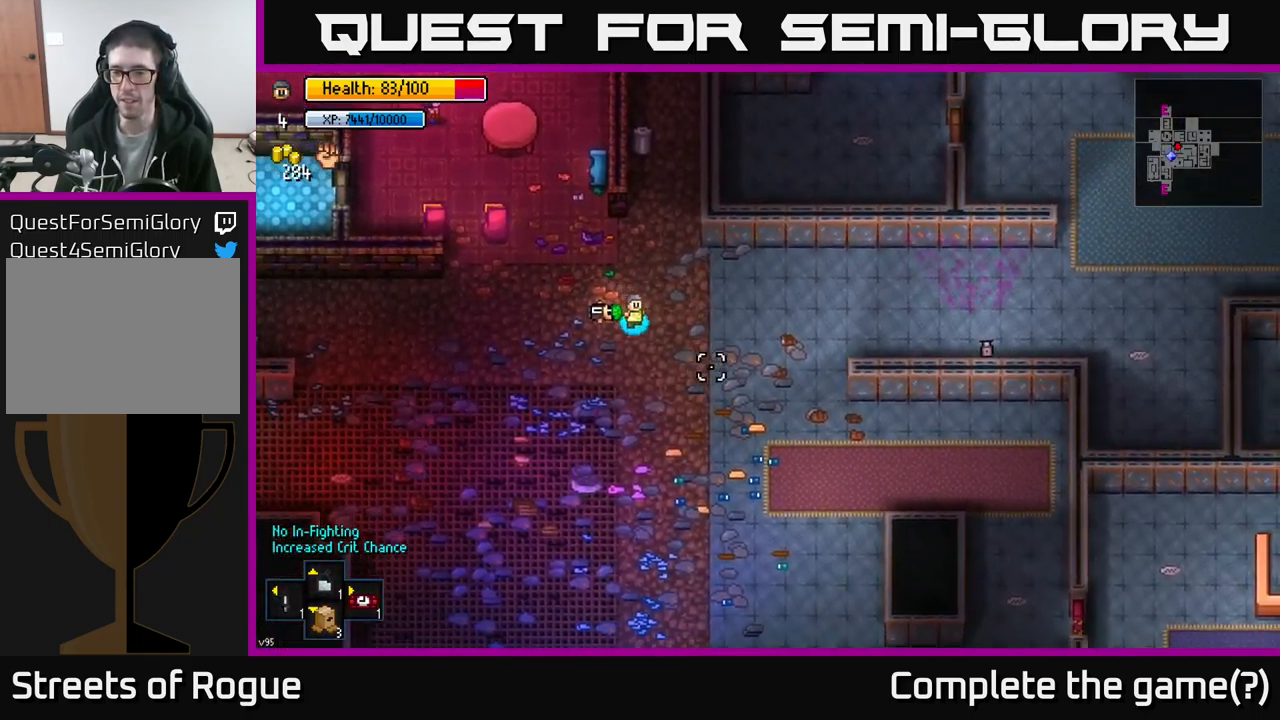
{"buttons": [], "left_stick": "down-right", "right_stick": "down-right", "events": []}
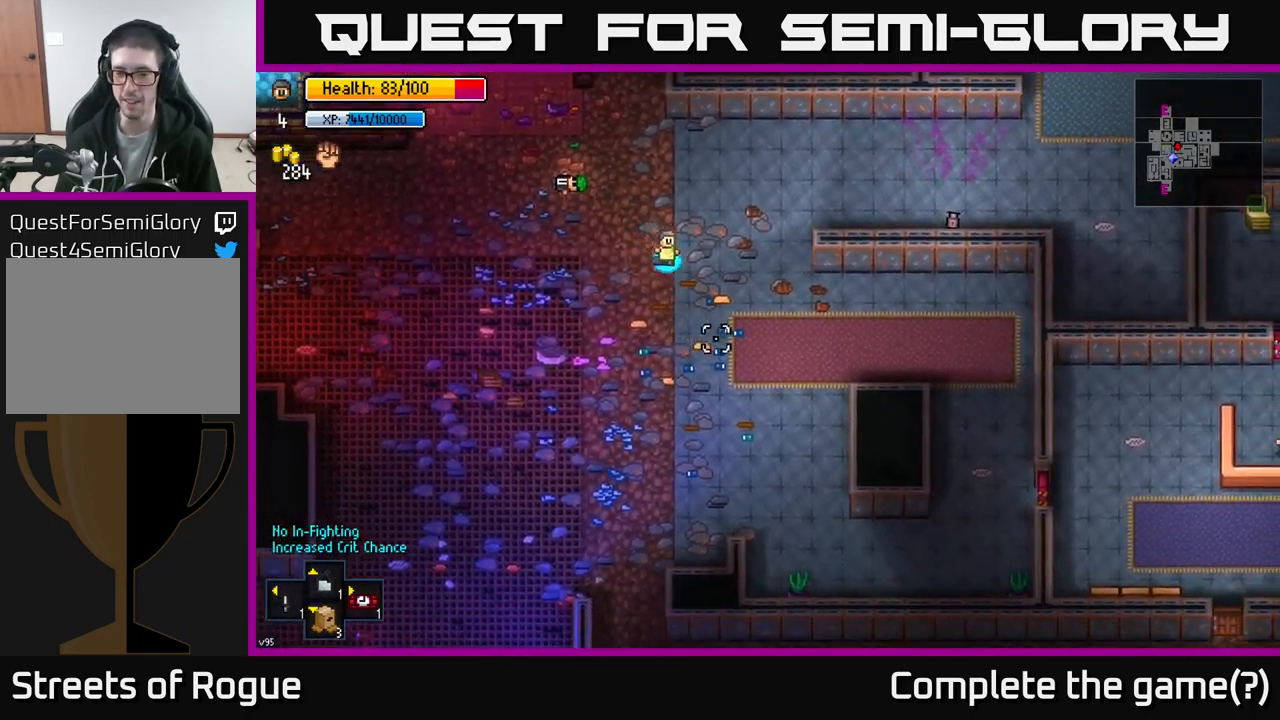
{"buttons": [], "left_stick": "up-right", "right_stick": "right", "events": [[16, "left_stick", "right"], [183, "left_stick", "up-right"], [267, "right_stick", "right"]]}
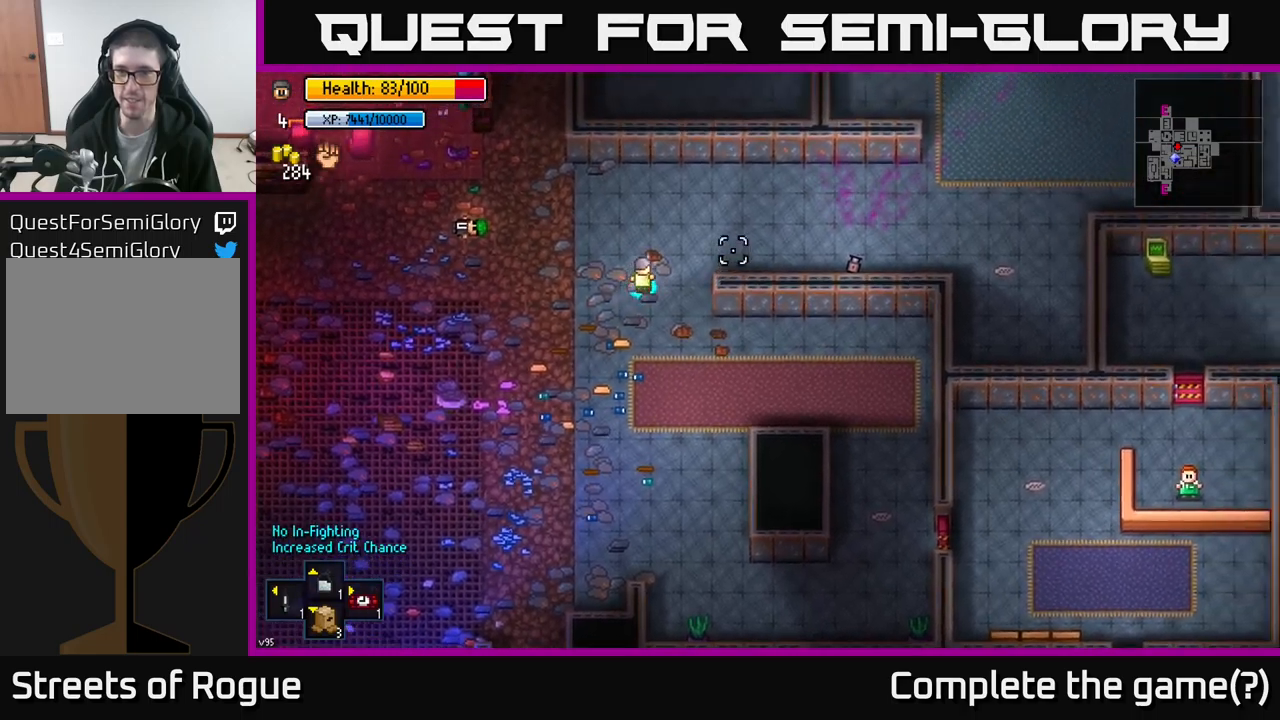
{"buttons": [], "left_stick": "up-right", "right_stick": "up-right", "events": [[367, "right_stick", "up-right"]]}
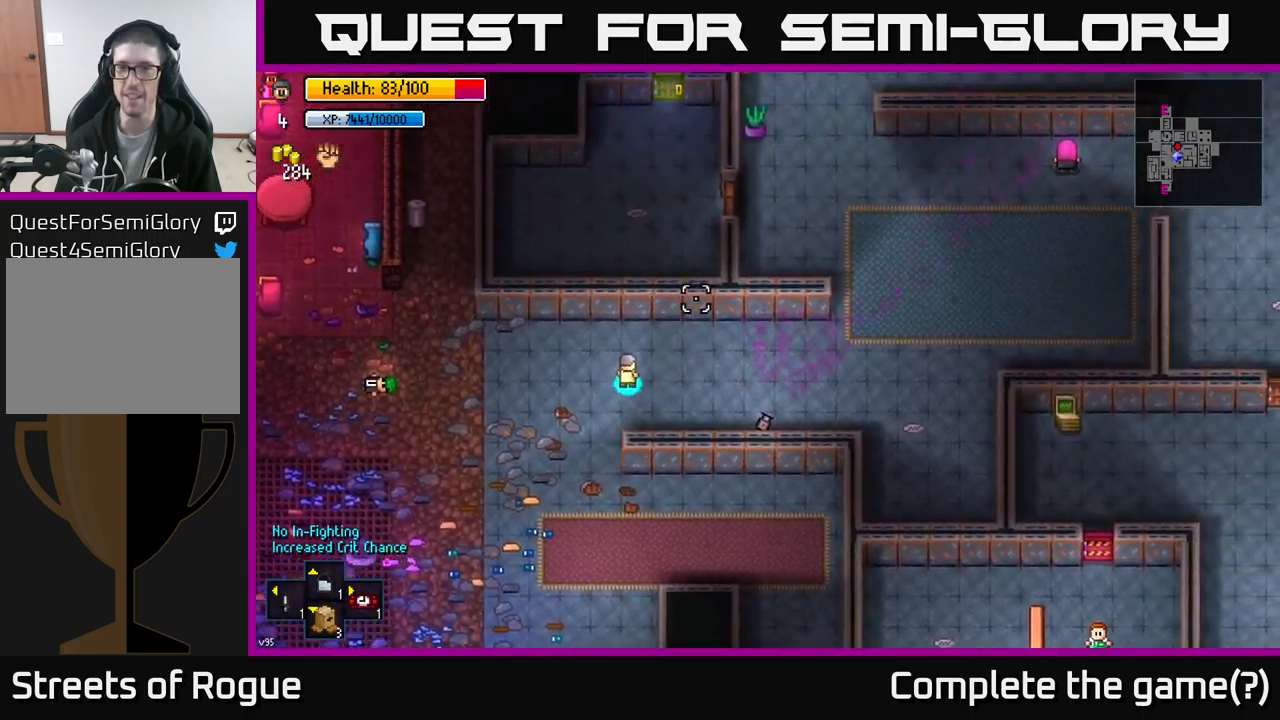
{"buttons": [], "left_stick": "center", "right_stick": "up-right", "events": [[133, "left_stick", "up"], [450, "left_stick", "center"]]}
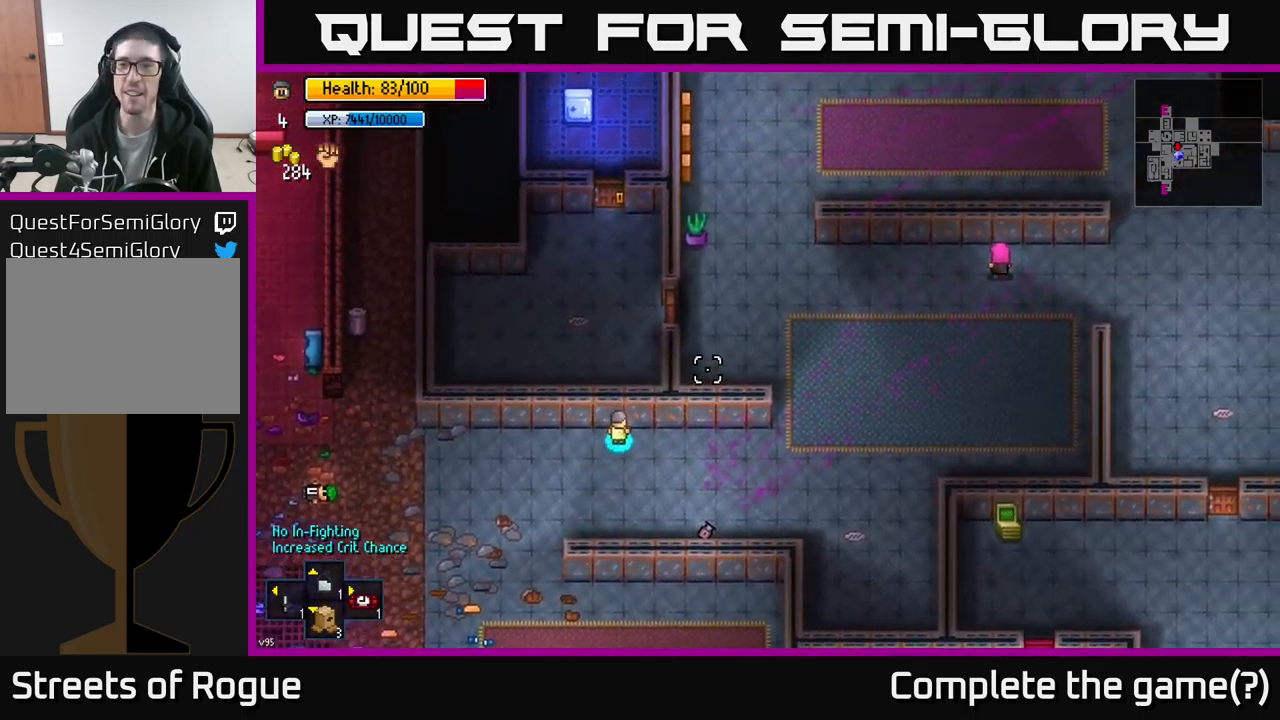
{"buttons": [], "left_stick": "center", "right_stick": "up-right", "events": []}
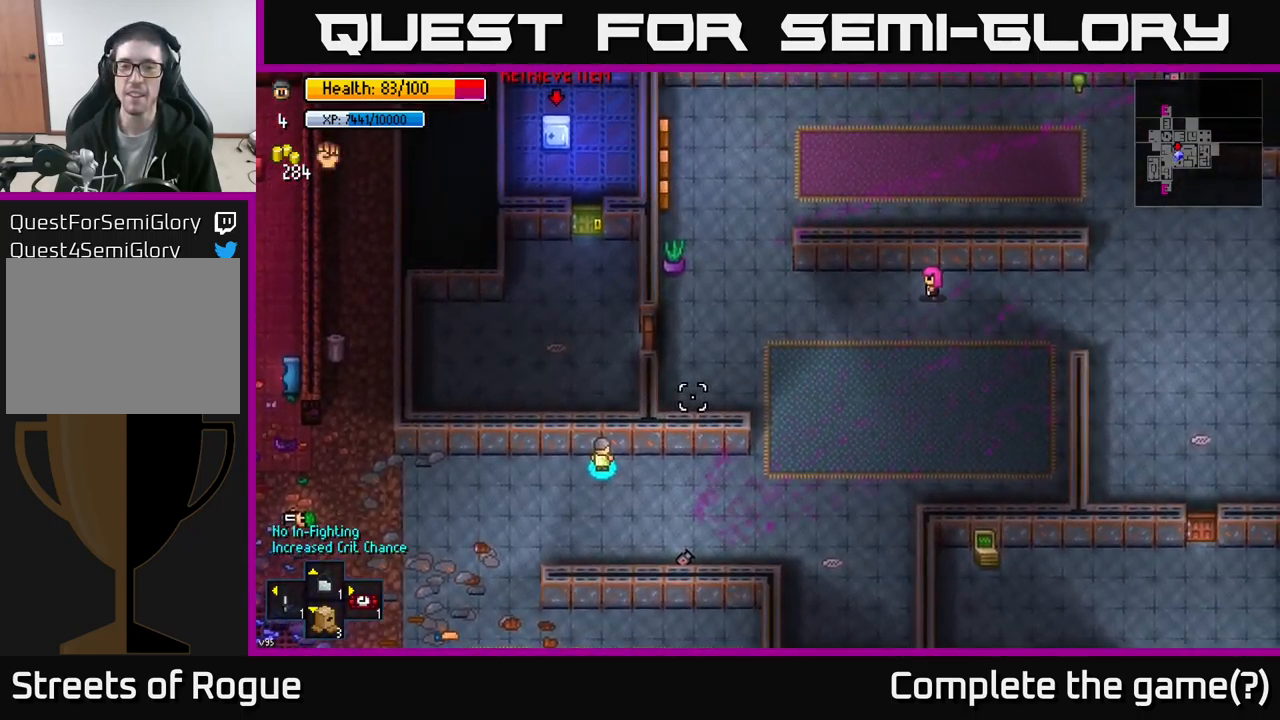
{"buttons": [], "left_stick": "right", "right_stick": "up-right", "events": [[500, "left_stick", "right"]]}
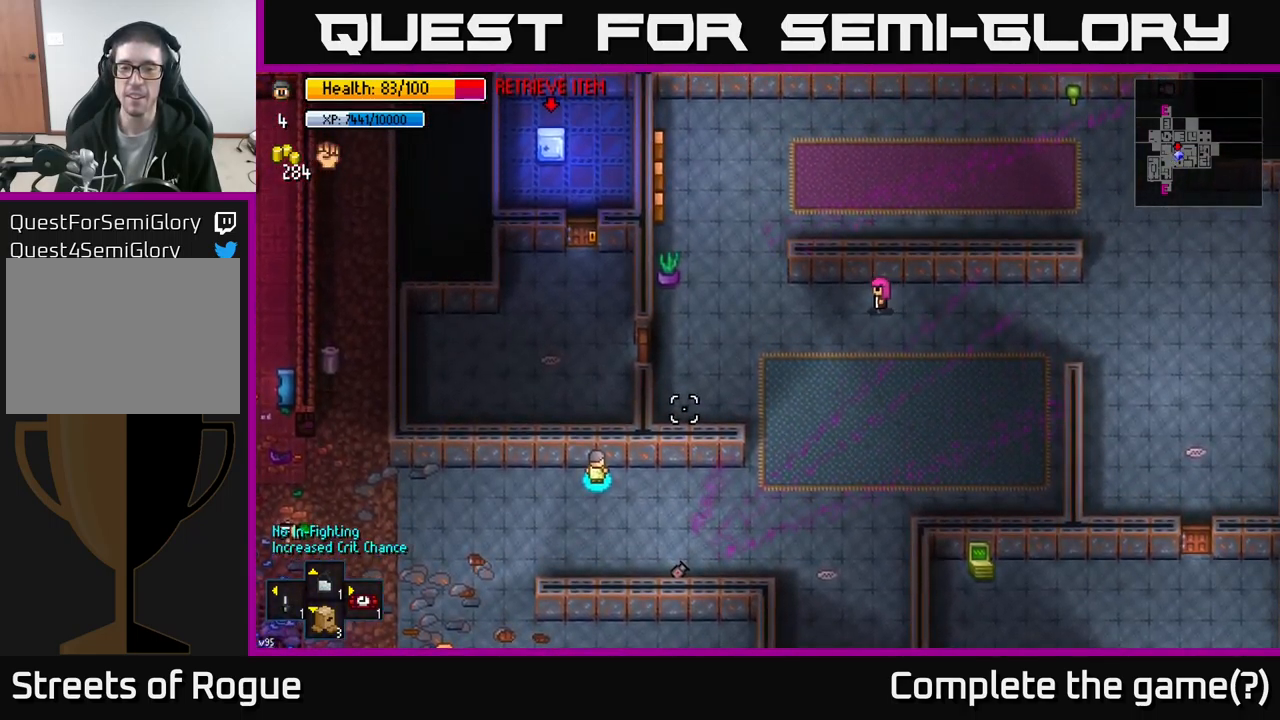
{"buttons": [], "left_stick": "down-right", "right_stick": "up-right", "events": [[117, "left_stick", "down"], [500, "left_stick", "down-right"]]}
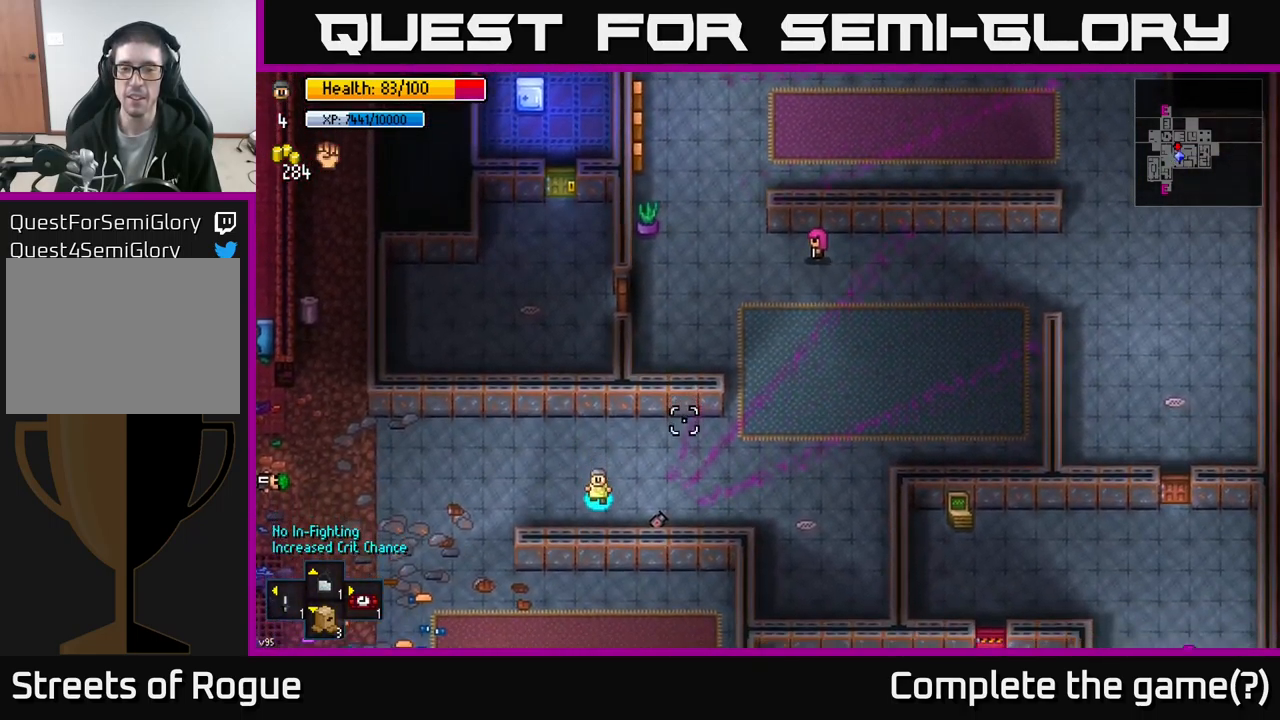
{"buttons": [], "left_stick": "center", "right_stick": "up-right", "events": [[217, "left_stick", "center"]]}
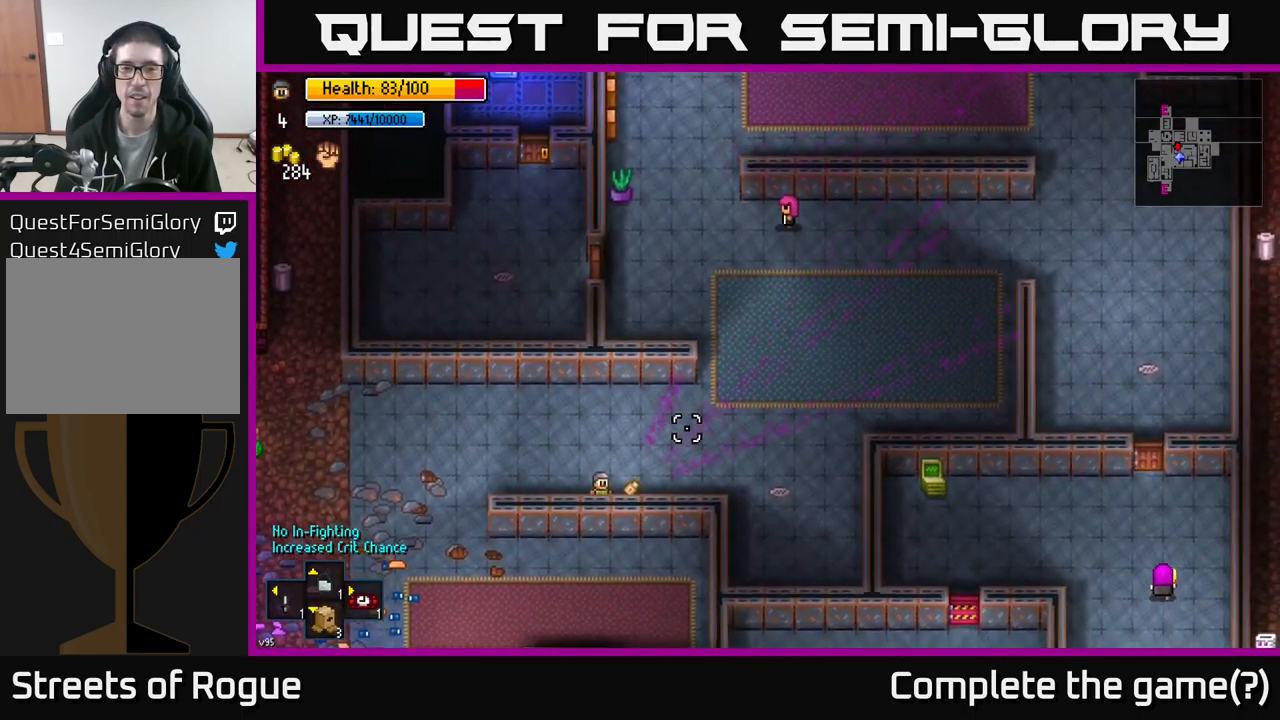
{"buttons": [], "left_stick": "center", "right_stick": "up-right", "events": []}
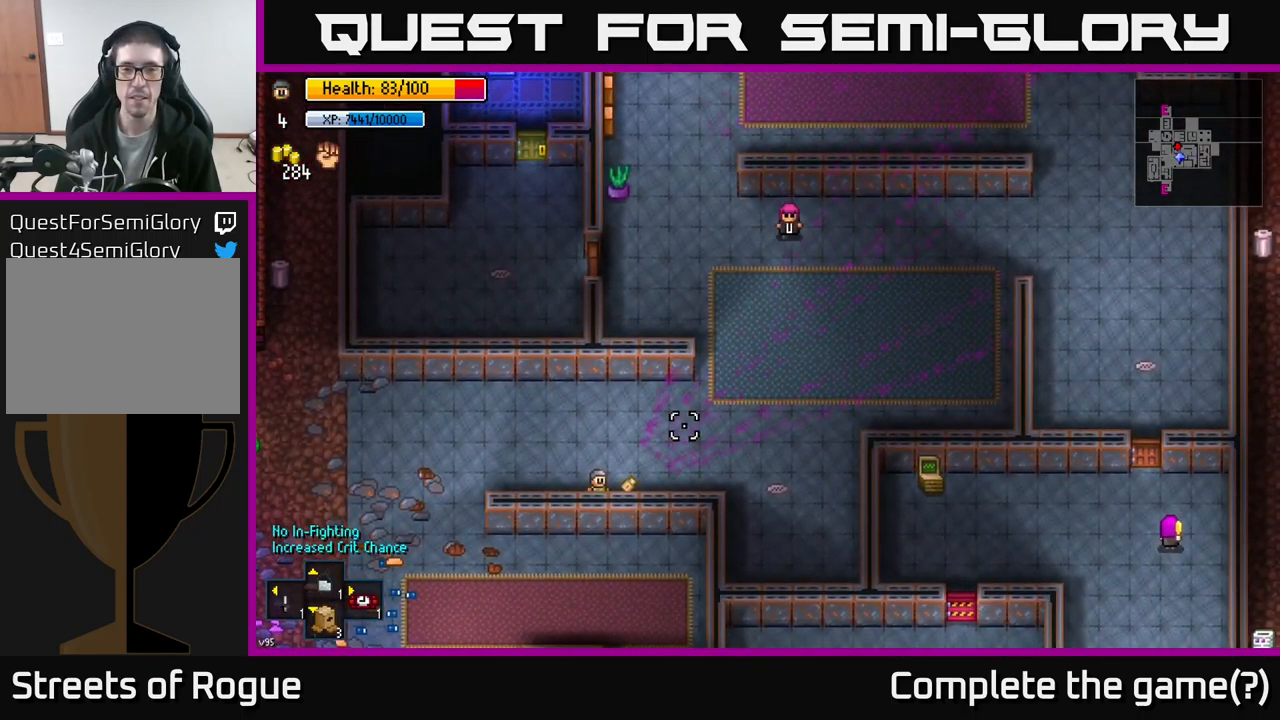
{"buttons": [], "left_stick": "left", "right_stick": "up-right", "events": [[167, "left_stick", "left"]]}
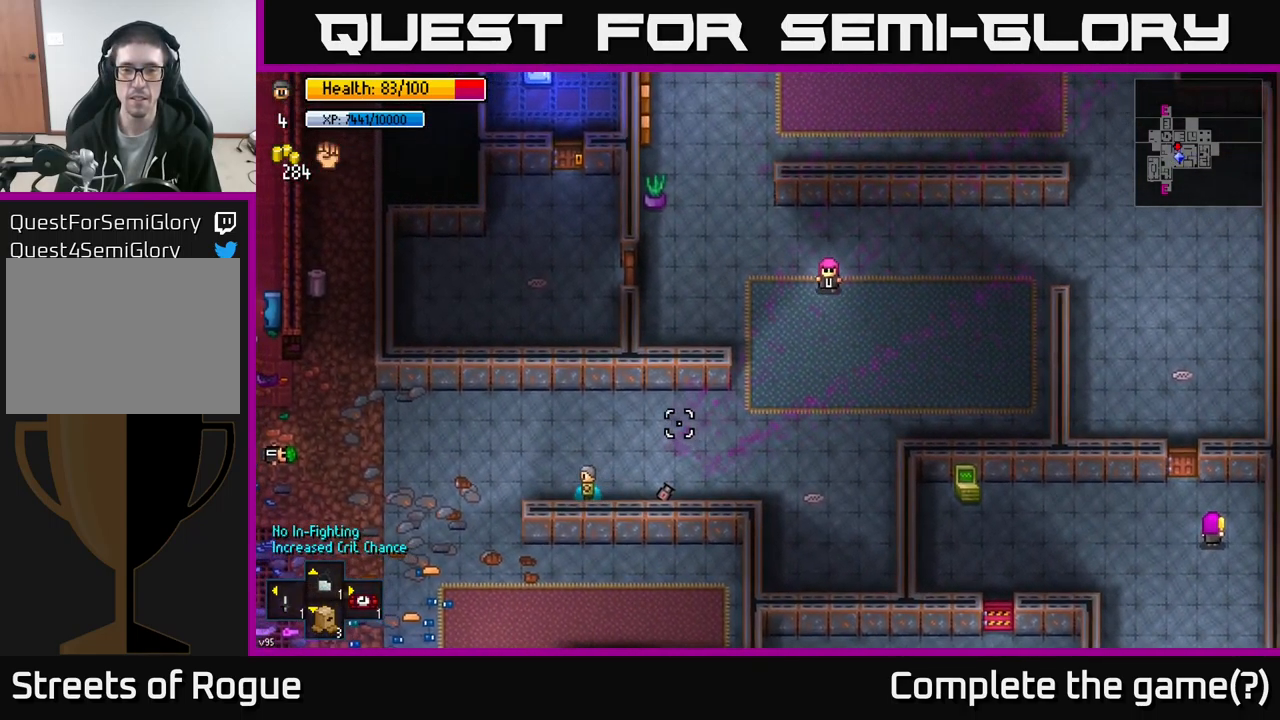
{"buttons": [], "left_stick": "center", "right_stick": "up-right", "events": [[83, "left_stick", "center"]]}
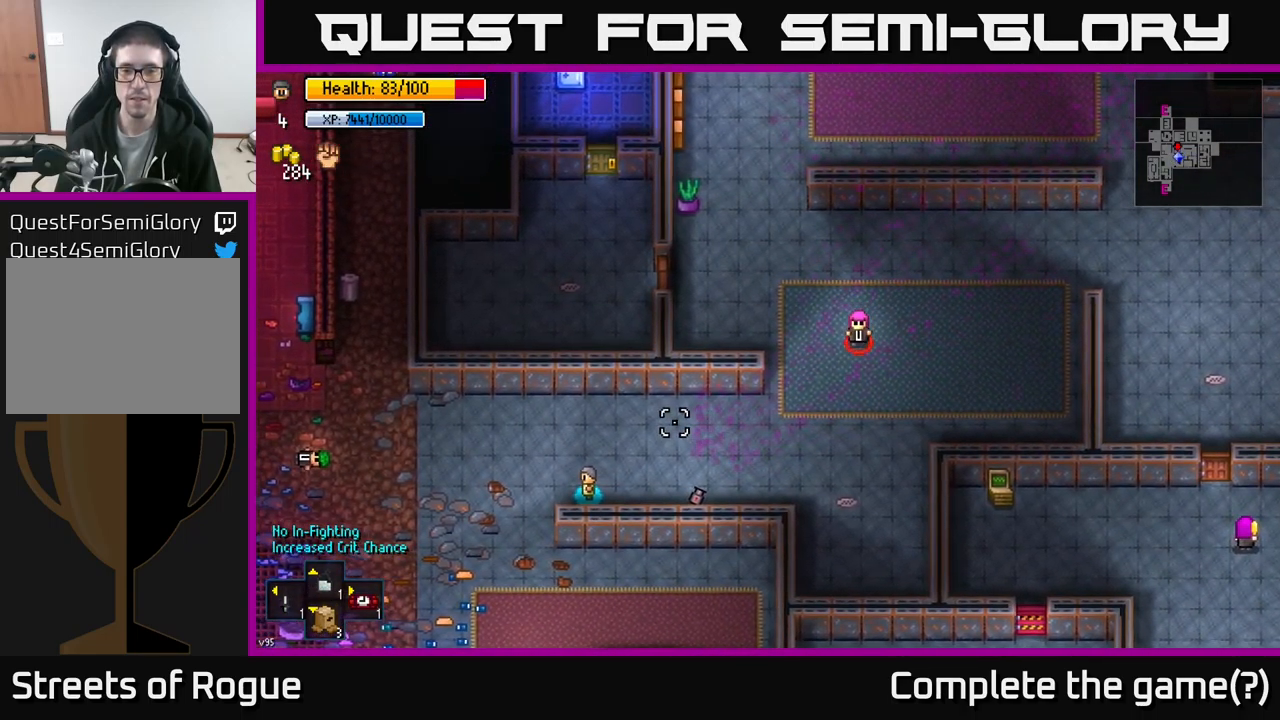
{"buttons": [], "left_stick": "left", "right_stick": "up-right", "events": [[384, "left_stick", "left"]]}
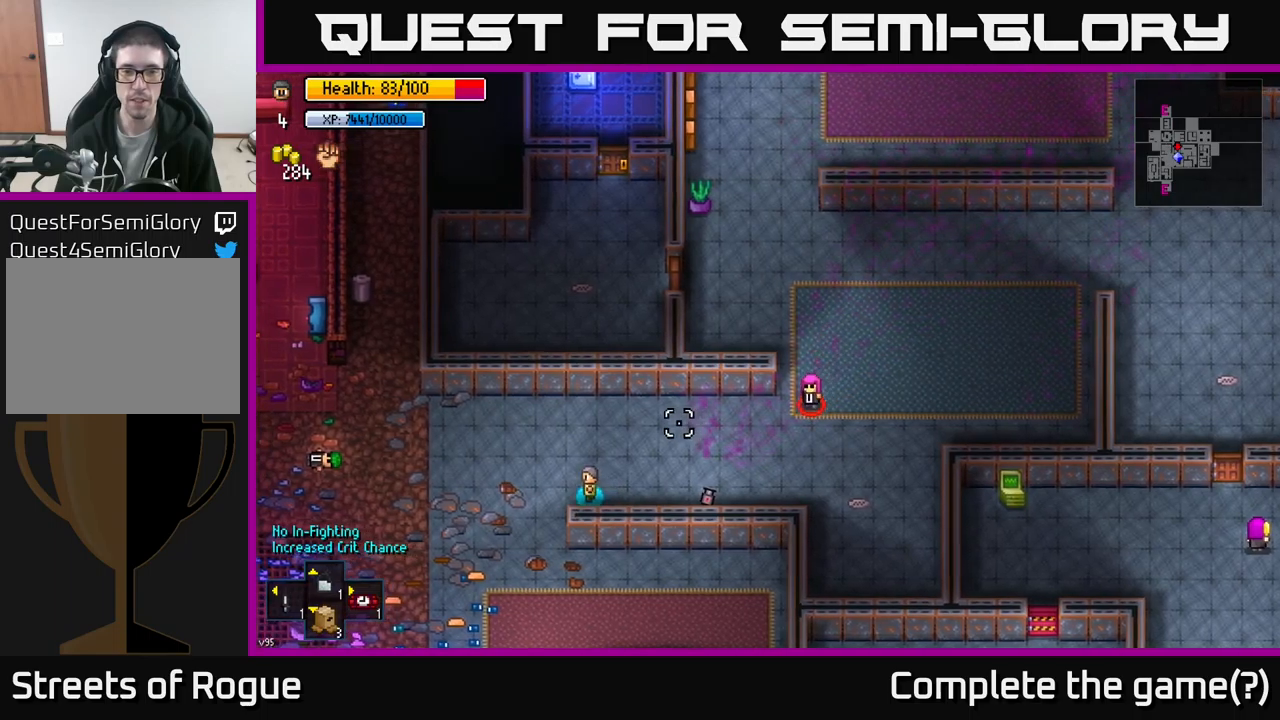
{"buttons": [], "left_stick": "up-right", "right_stick": "up-right", "events": [[367, "left_stick", "up-left"], [484, "left_stick", "up-right"]]}
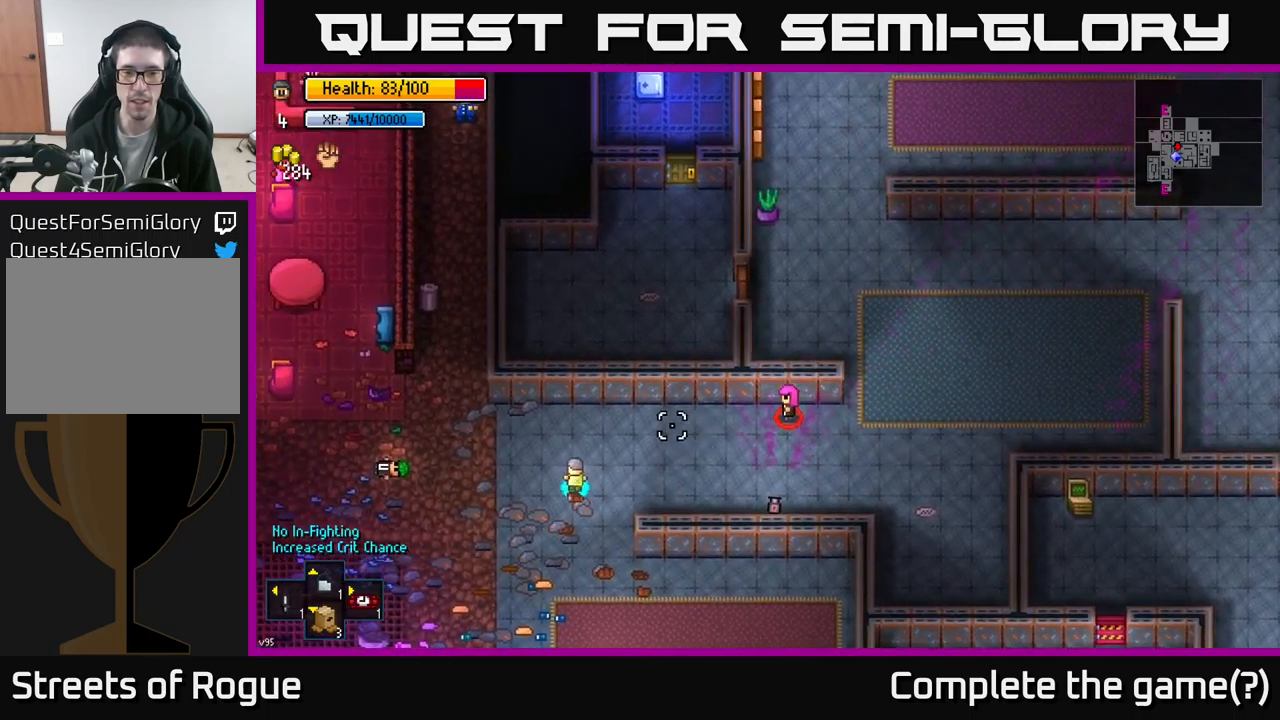
{"buttons": [], "left_stick": "up", "right_stick": "up-right", "events": [[17, "left_stick", "right"], [167, "left_stick", "center"], [450, "left_stick", "up"]]}
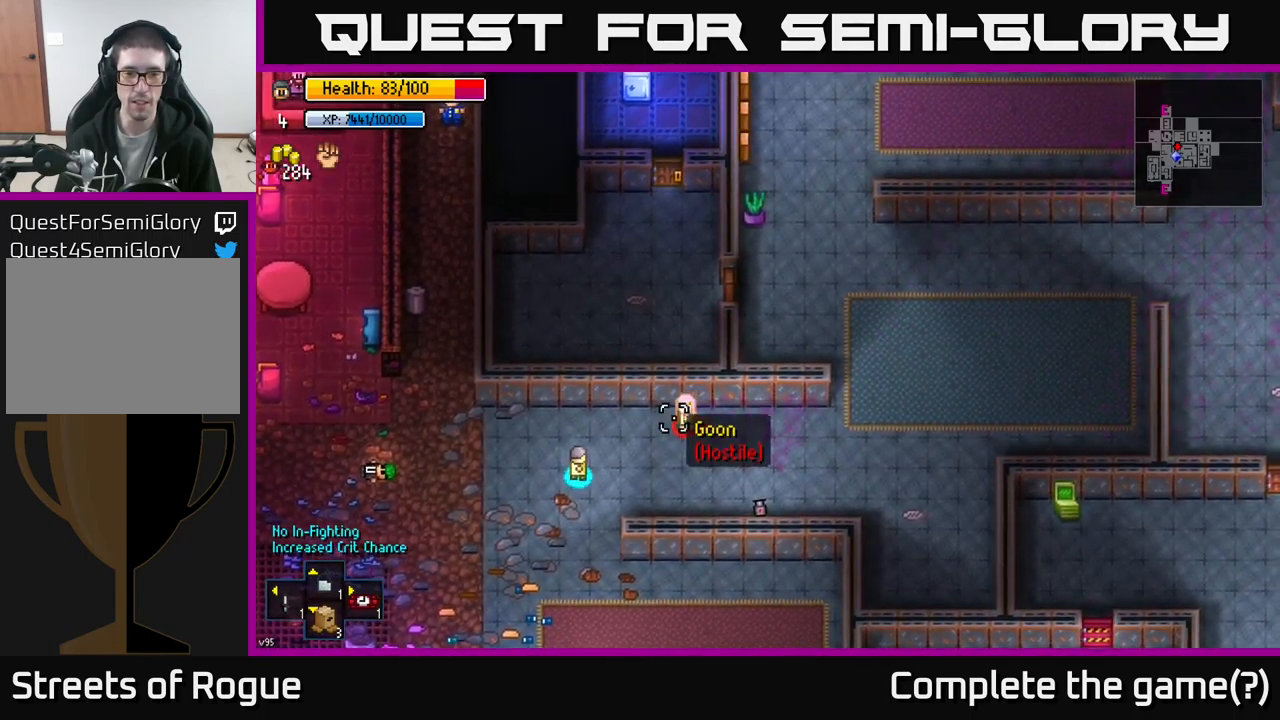
{"buttons": [], "left_stick": "down-left", "right_stick": "right", "events": [[134, "R2", "down"], [150, "right_stick", "right"], [200, "left_stick", "left"], [234, "R2", "up"], [267, "left_stick", "down-left"]]}